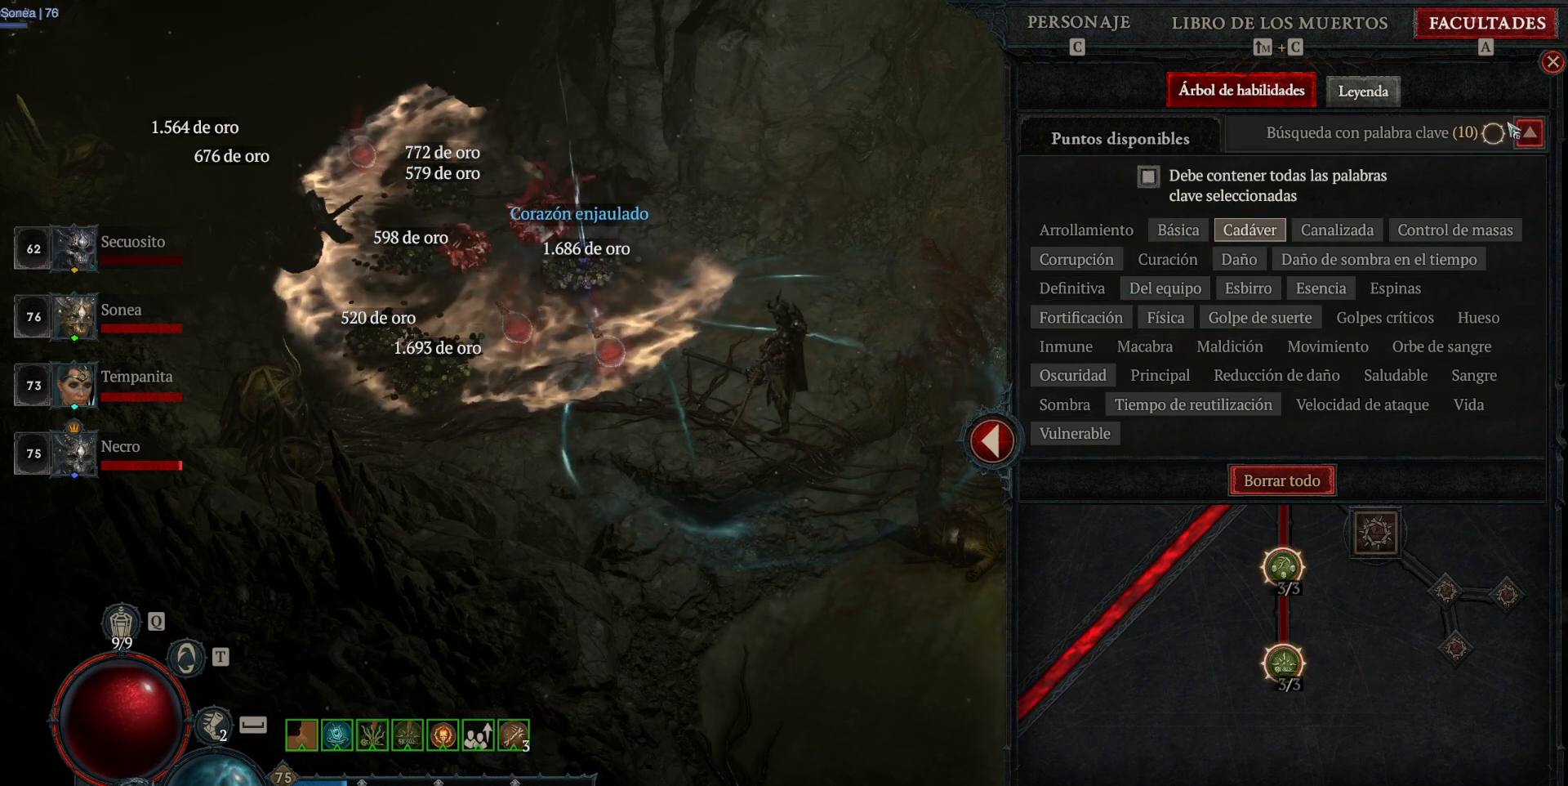
Gameplay with keyboard and mouse; each line is a JSON object with the keys and mouse buttons held at the frame after it. "events" lists presses ("down") and releases ("up") of "alt", "backspace", "caps_lock", "ctrl", "return", "shift_l", "shift_r", "space", "tab", "mouse_left" and "mouse_right" between this image and that frame as [ms after this image, input, new state], when the widget could be followed in between. "mouse_left", "mouse_right" = the "left", "right" buttons of the "mouse" list. No other keys are recorded. Not read: mouse_move other_keys.
{"keys": [], "mouse": [], "events": [[320, "mouse_left", "down"], [440, "mouse_left", "up"]]}
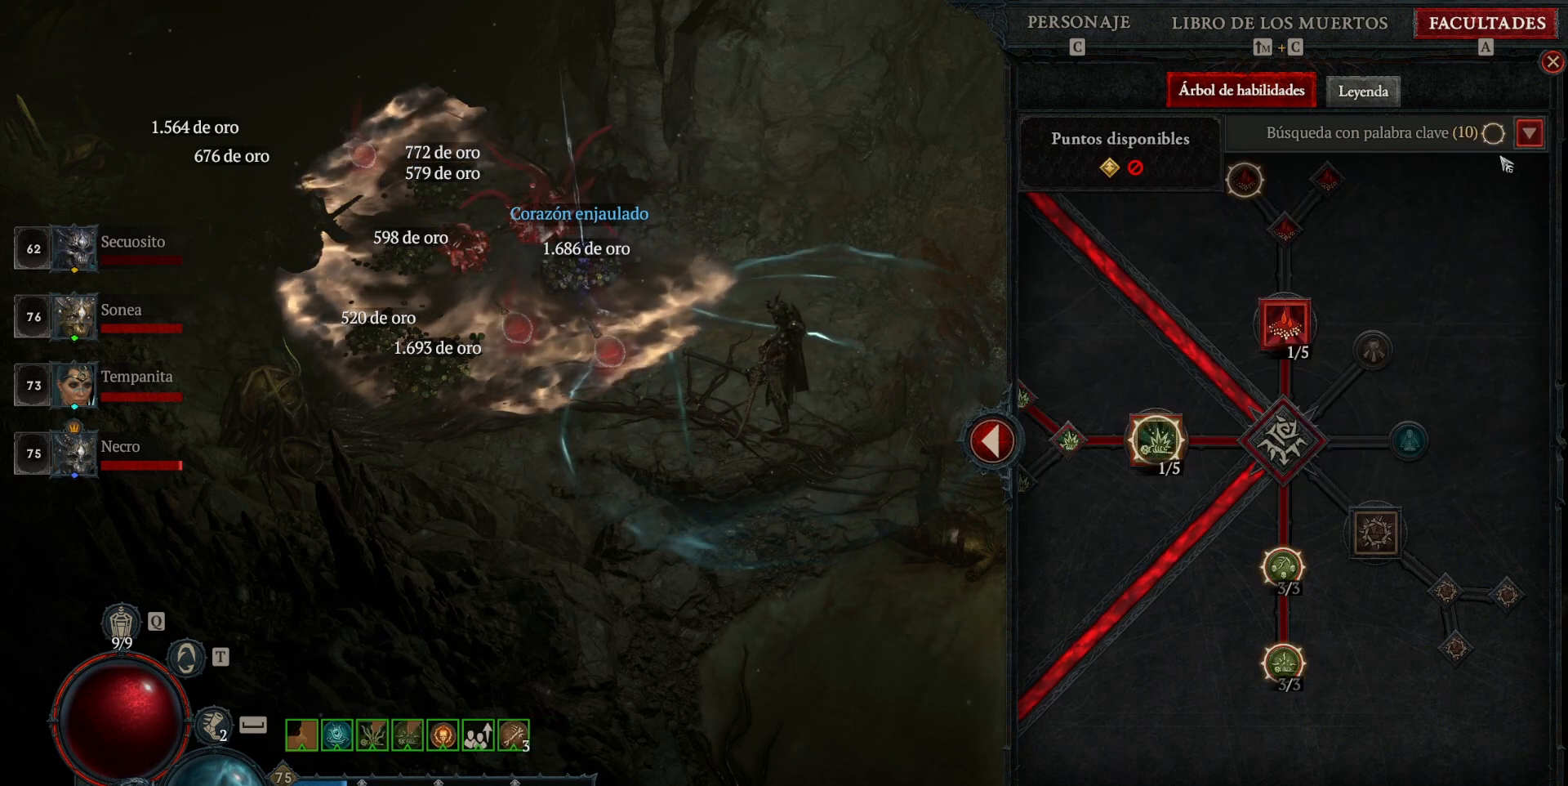
{"keys": [], "mouse": [], "events": []}
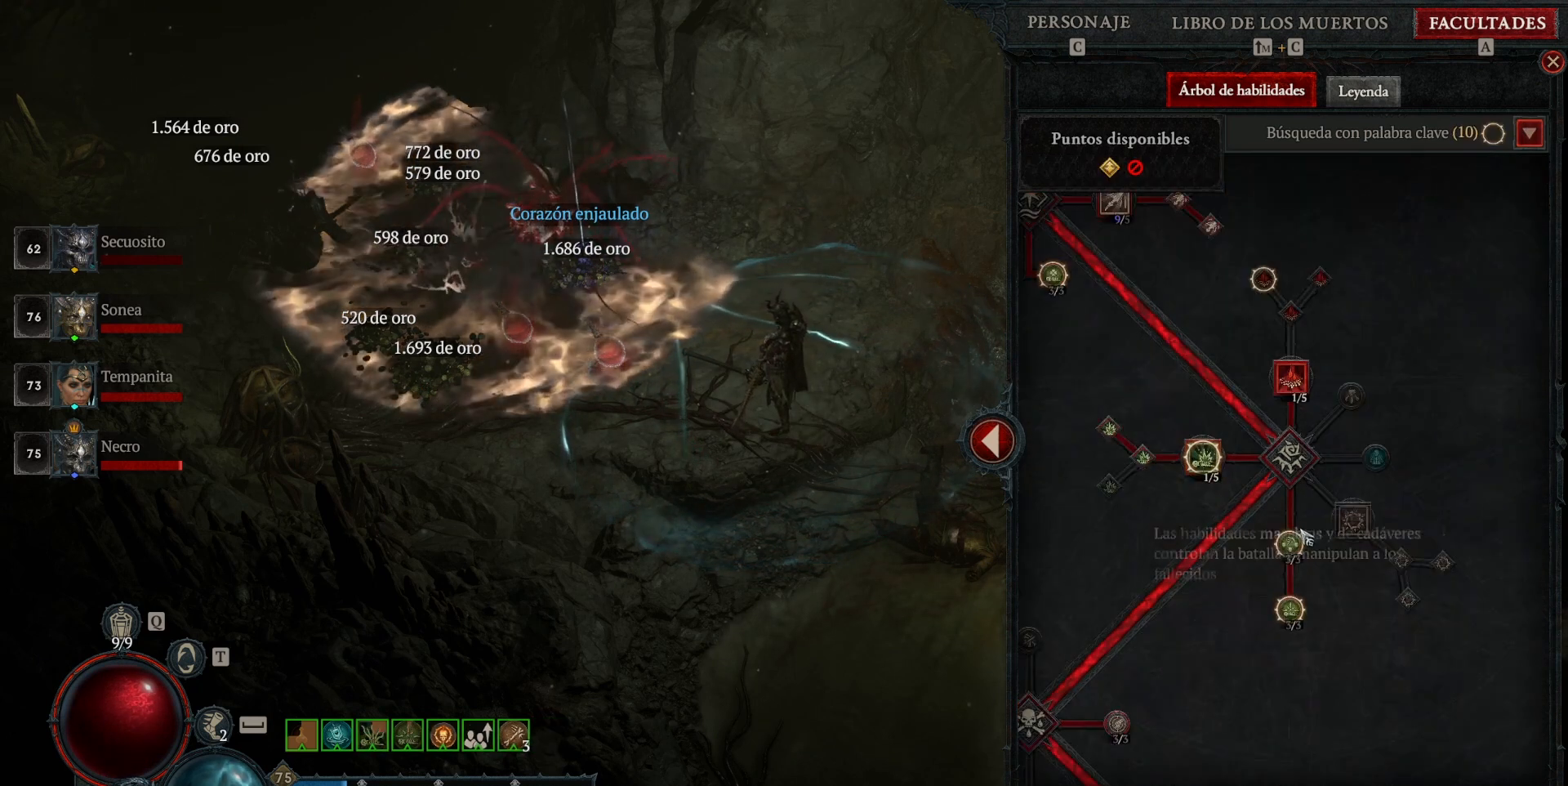
{"keys": [], "mouse": ["left"], "events": [[480, "mouse_left", "down"]]}
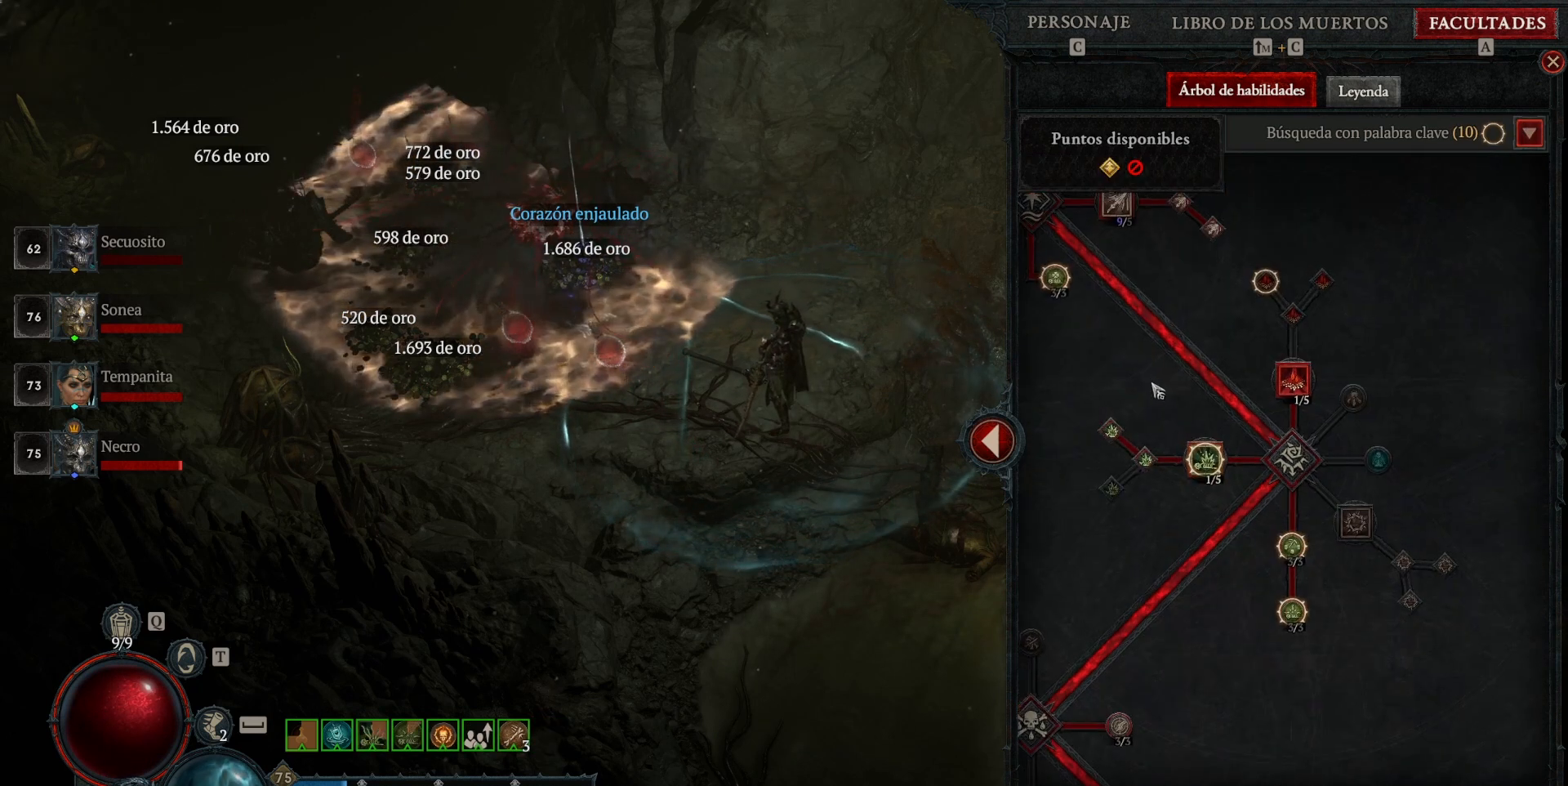
{"keys": [], "mouse": [], "events": [[200, "mouse_left", "up"]]}
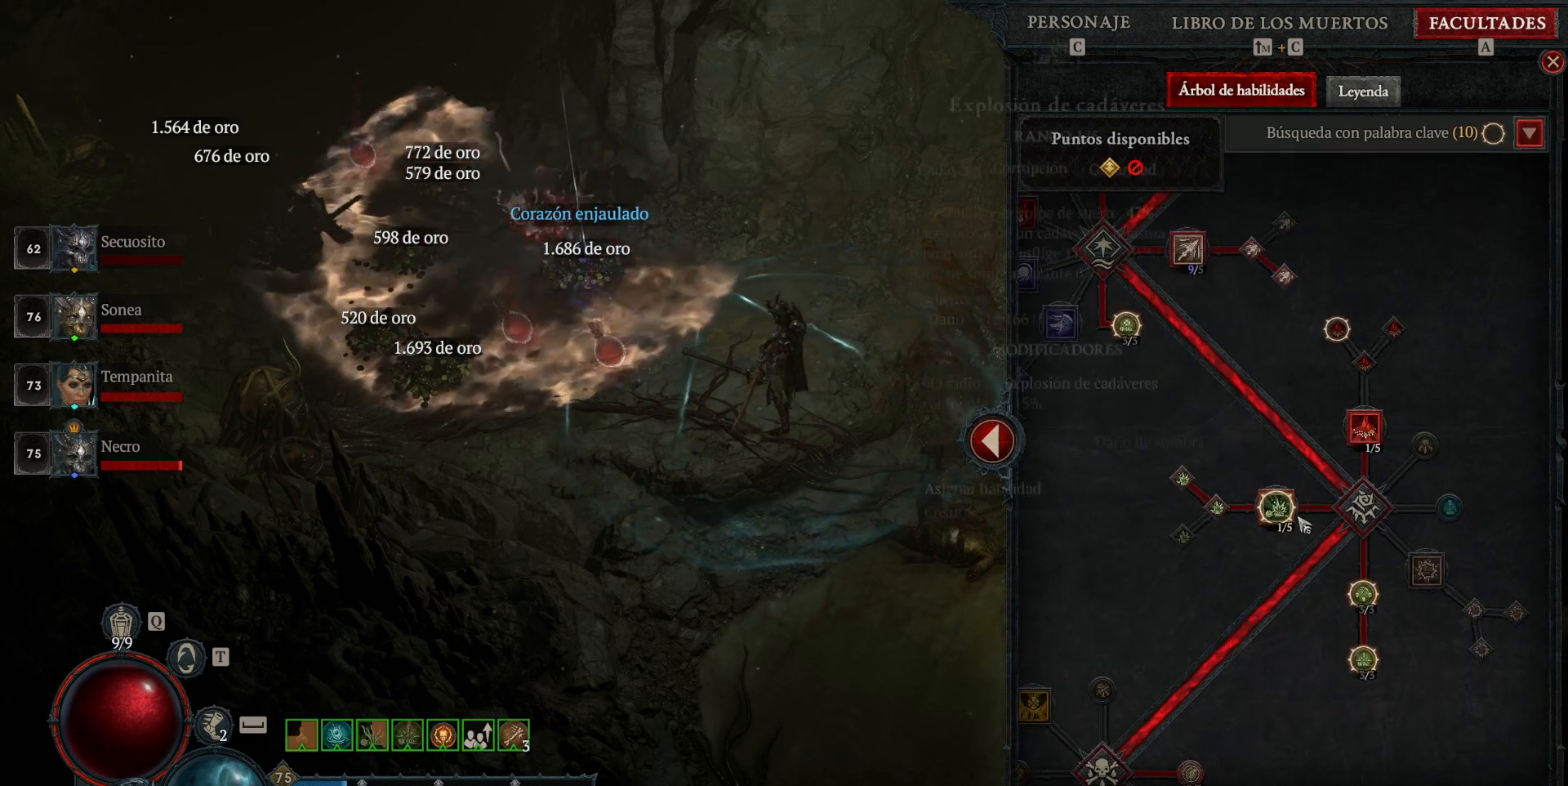
{"keys": [], "mouse": [], "events": []}
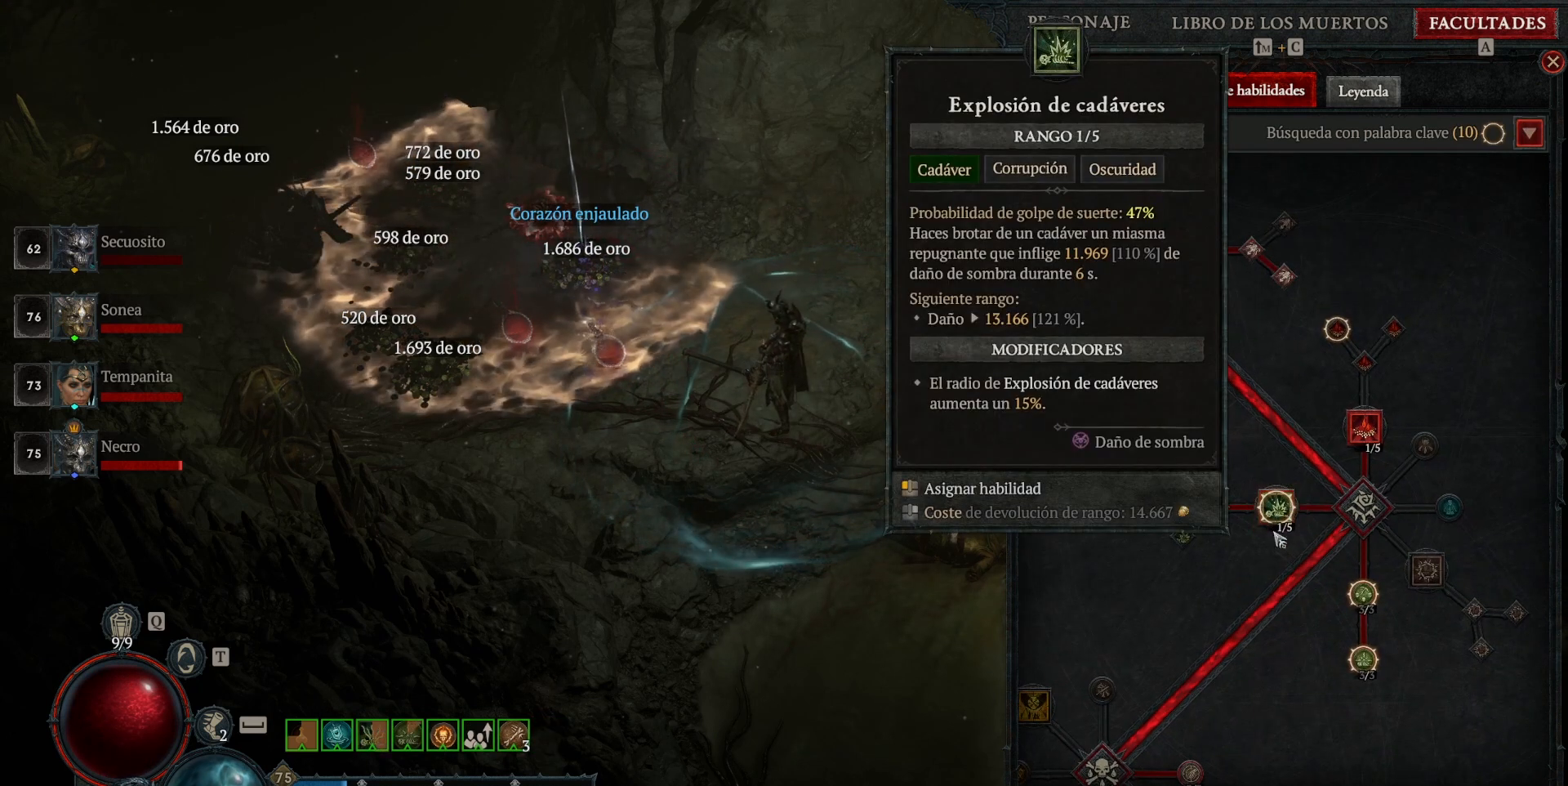
{"keys": [], "mouse": [], "events": [[200, "mouse_left", "down"], [480, "mouse_left", "up"]]}
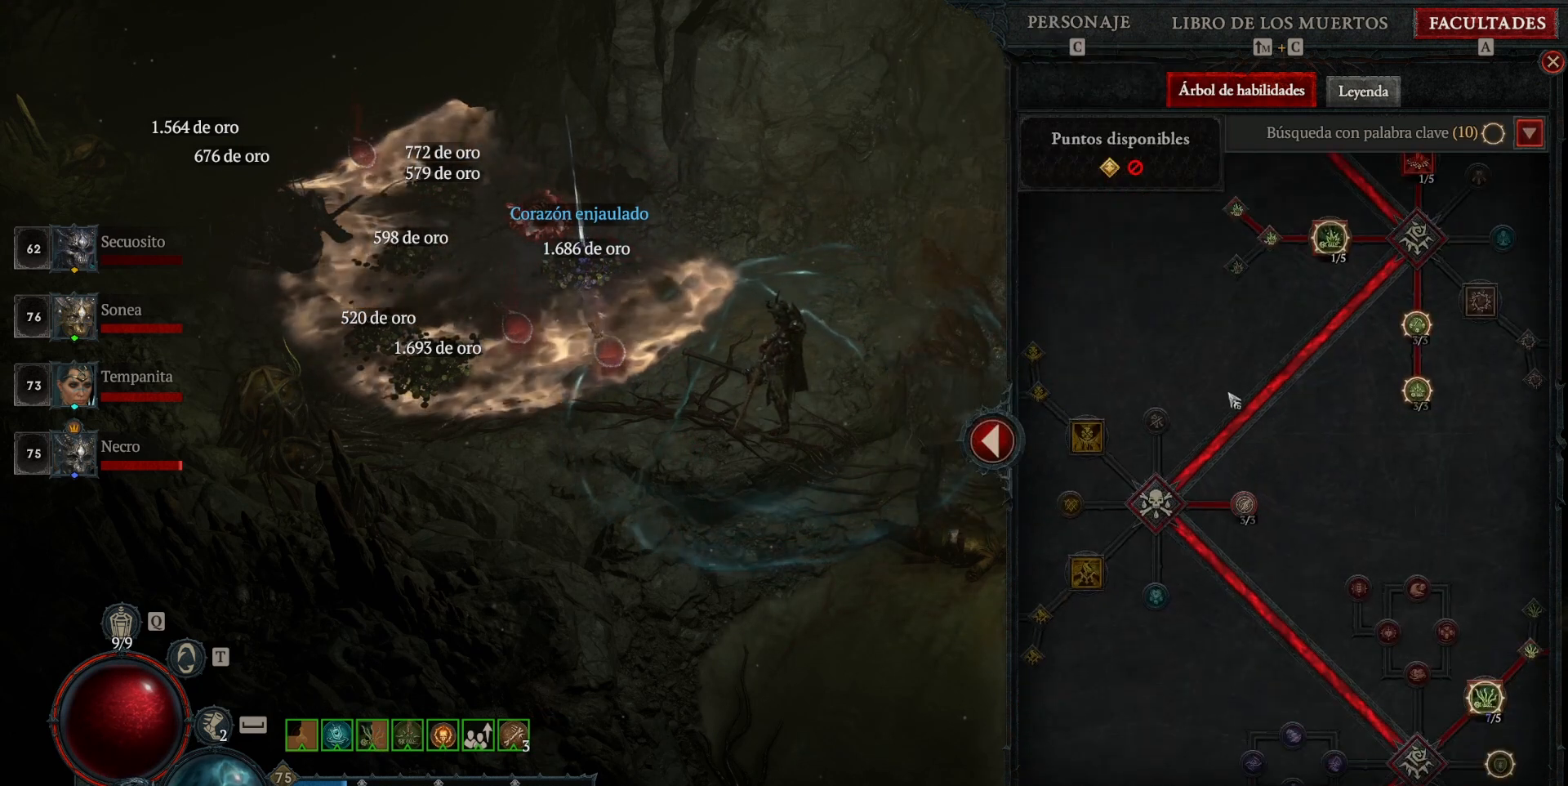
{"keys": [], "mouse": ["left"], "events": [[280, "mouse_left", "down"]]}
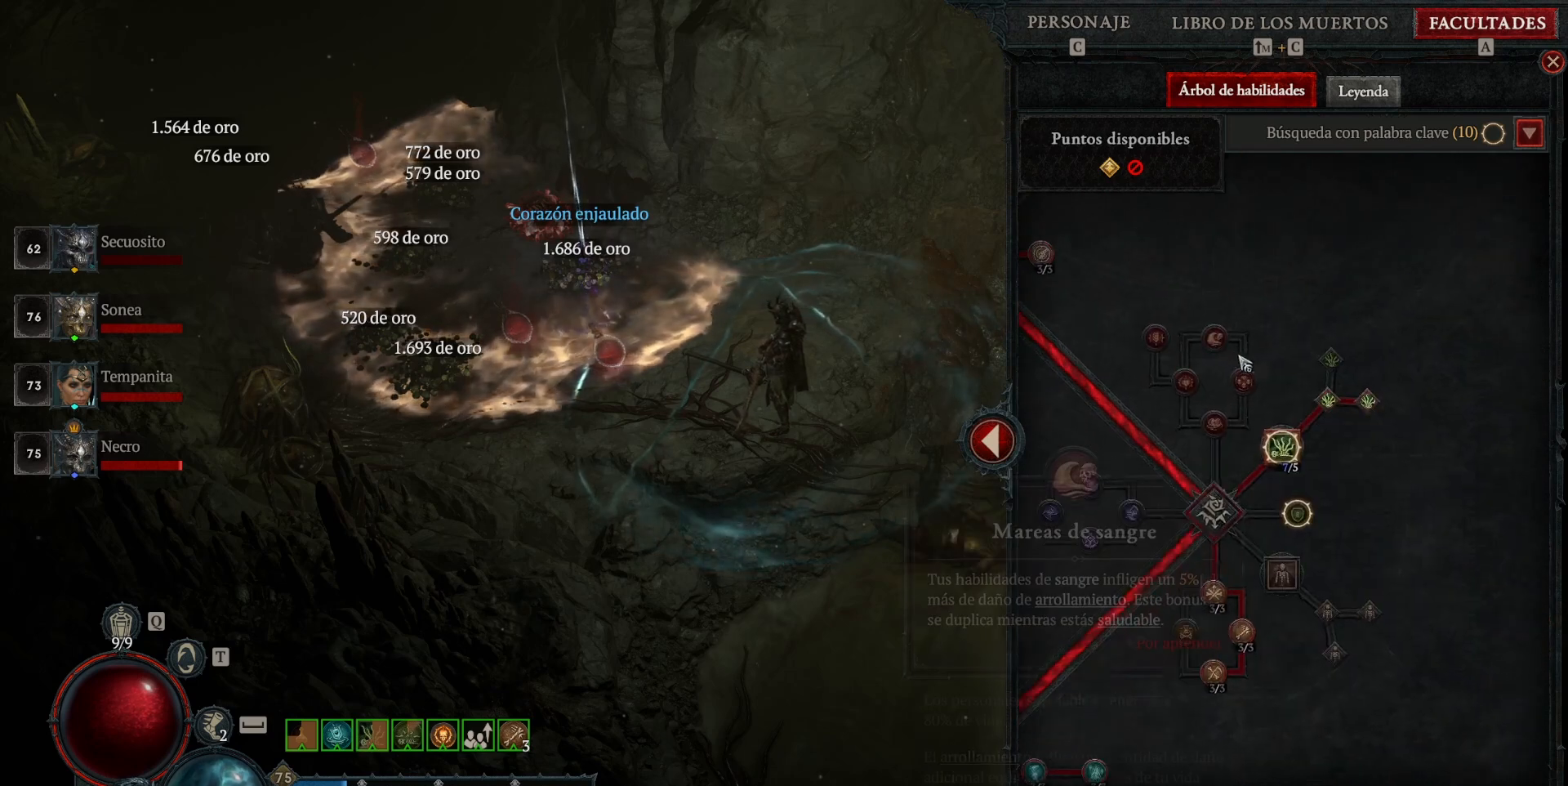
{"keys": [], "mouse": [], "events": [[40, "mouse_left", "up"]]}
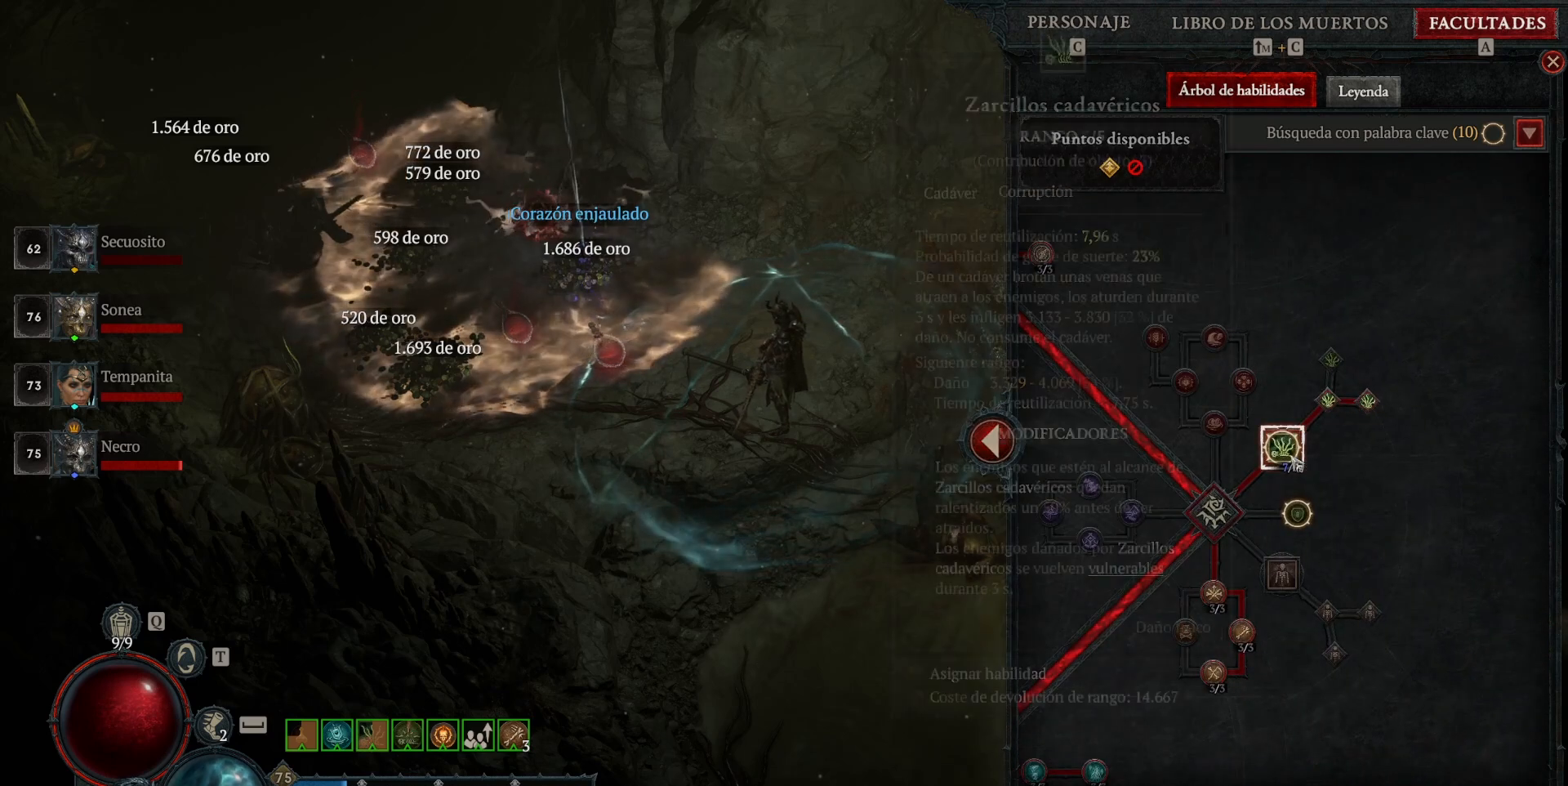
{"keys": [], "mouse": ["left"], "events": [[480, "mouse_left", "down"]]}
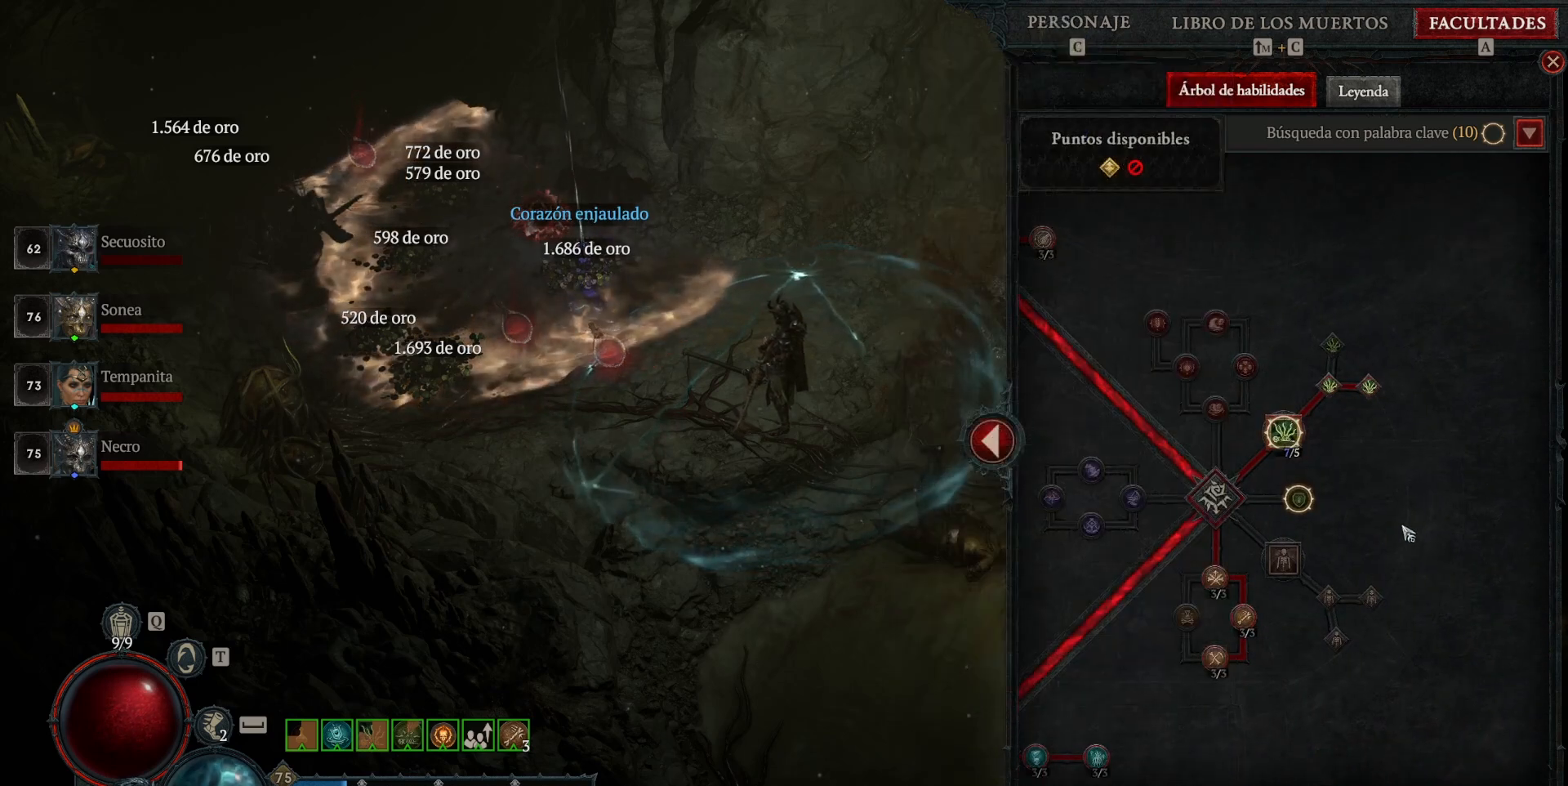
{"keys": [], "mouse": ["left"], "events": [[160, "mouse_left", "up"], [440, "mouse_left", "down"]]}
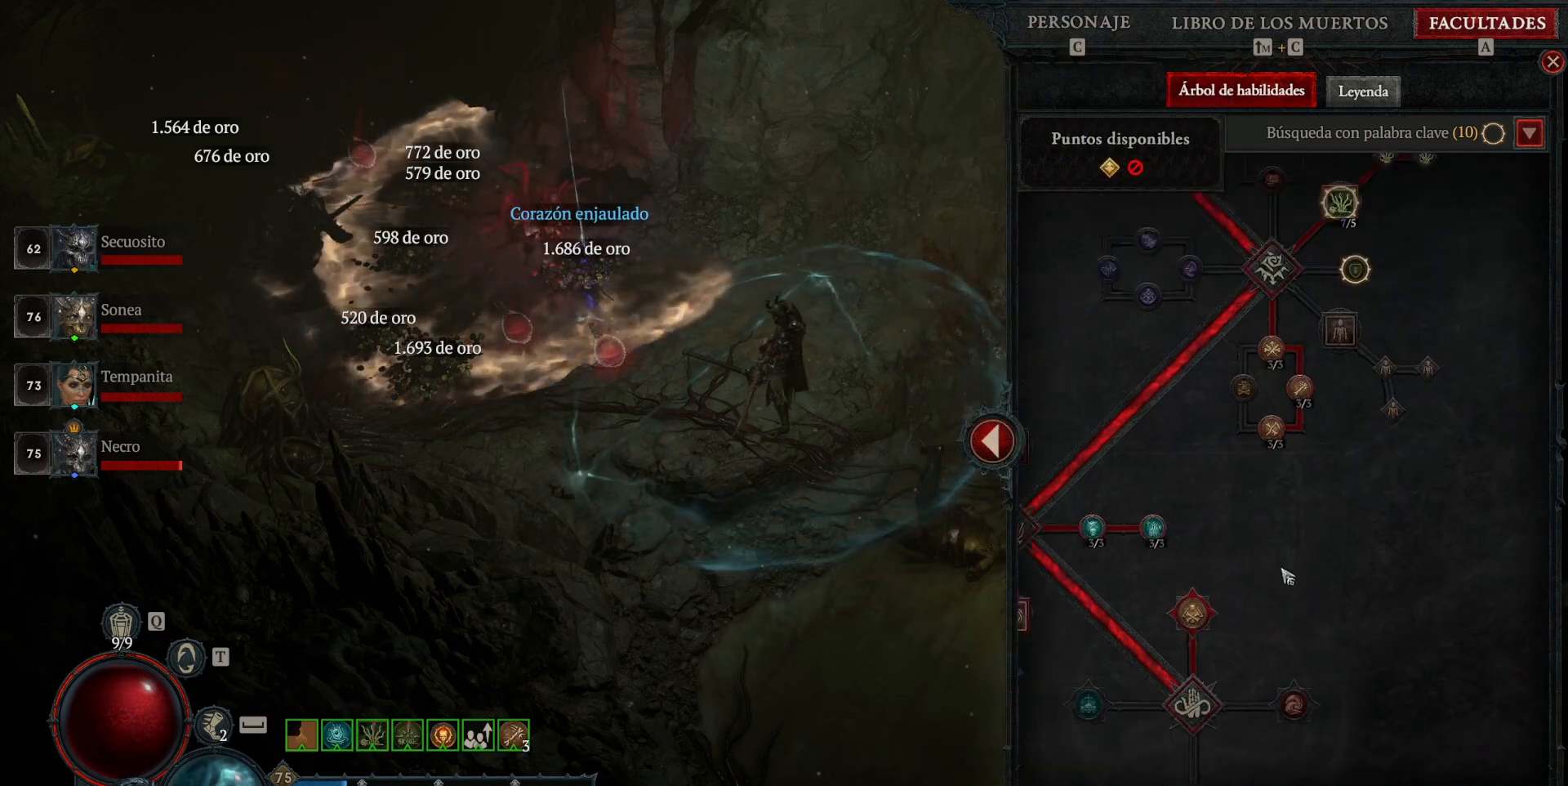
{"keys": [], "mouse": ["left"], "events": []}
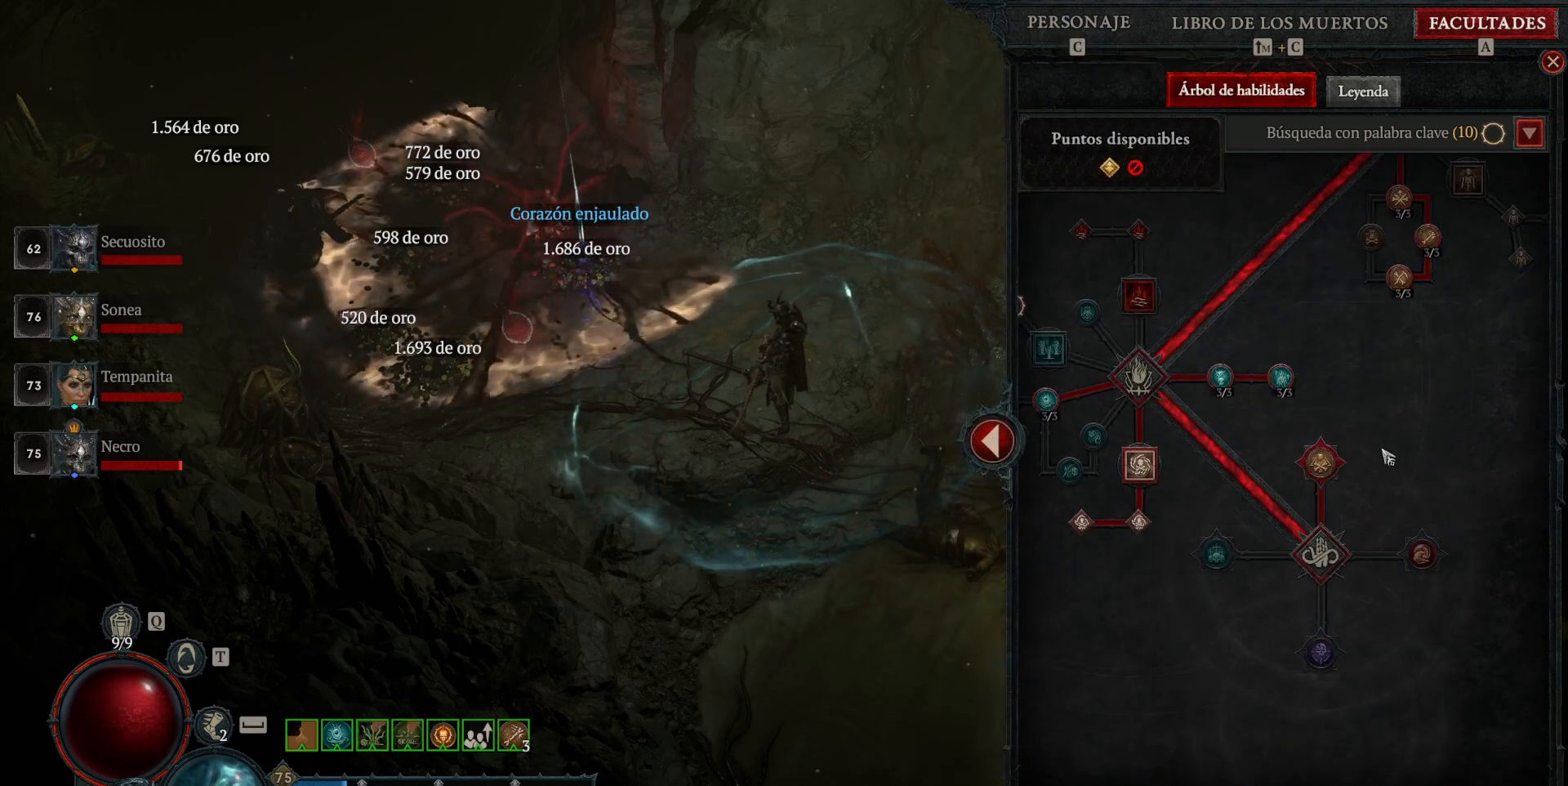
{"keys": [], "mouse": [], "events": [[320, "mouse_left", "up"]]}
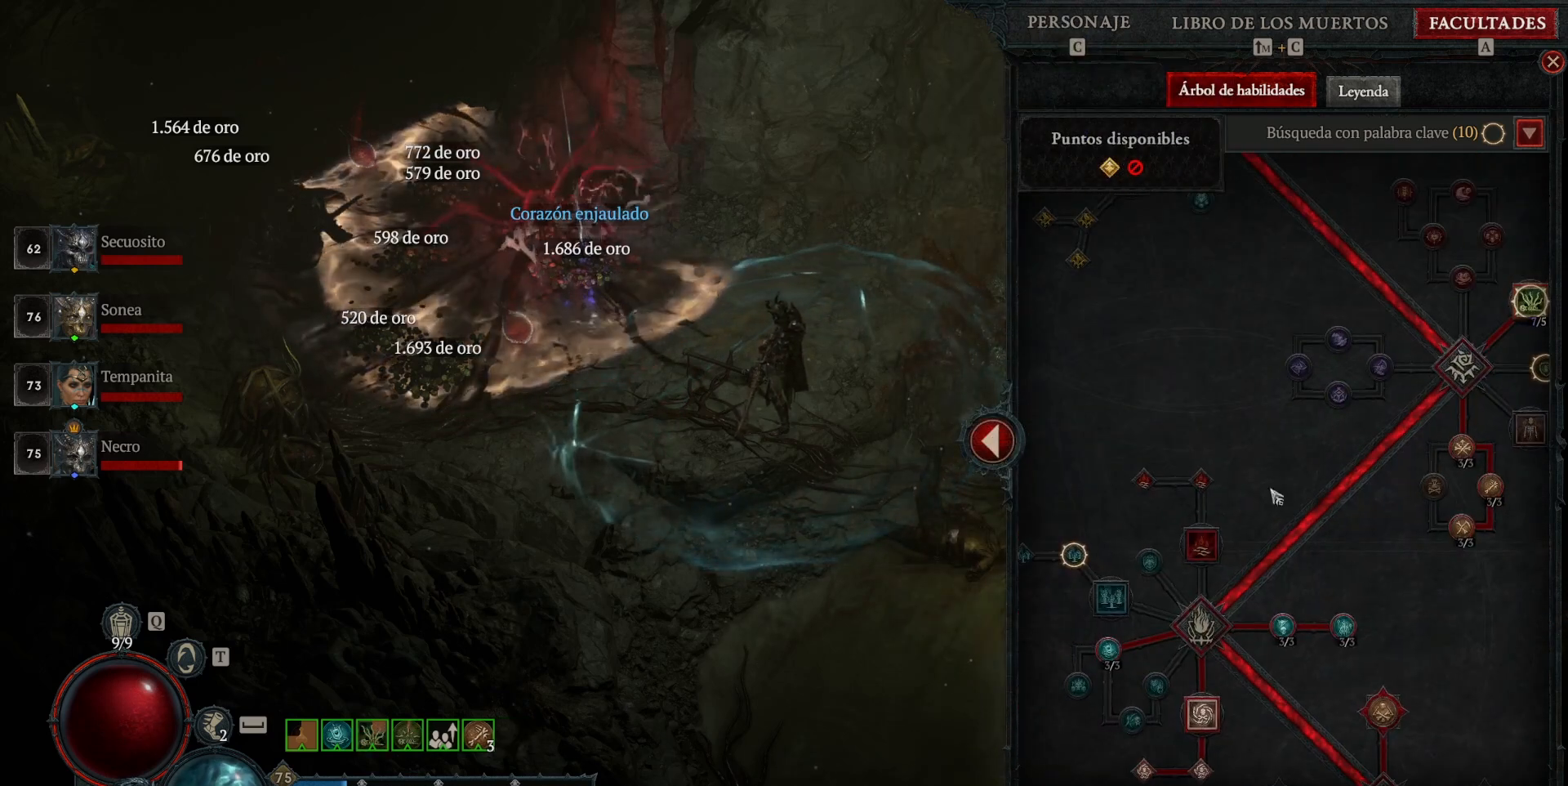
{"keys": [], "mouse": [], "events": [[160, "mouse_left", "down"], [320, "mouse_left", "up"]]}
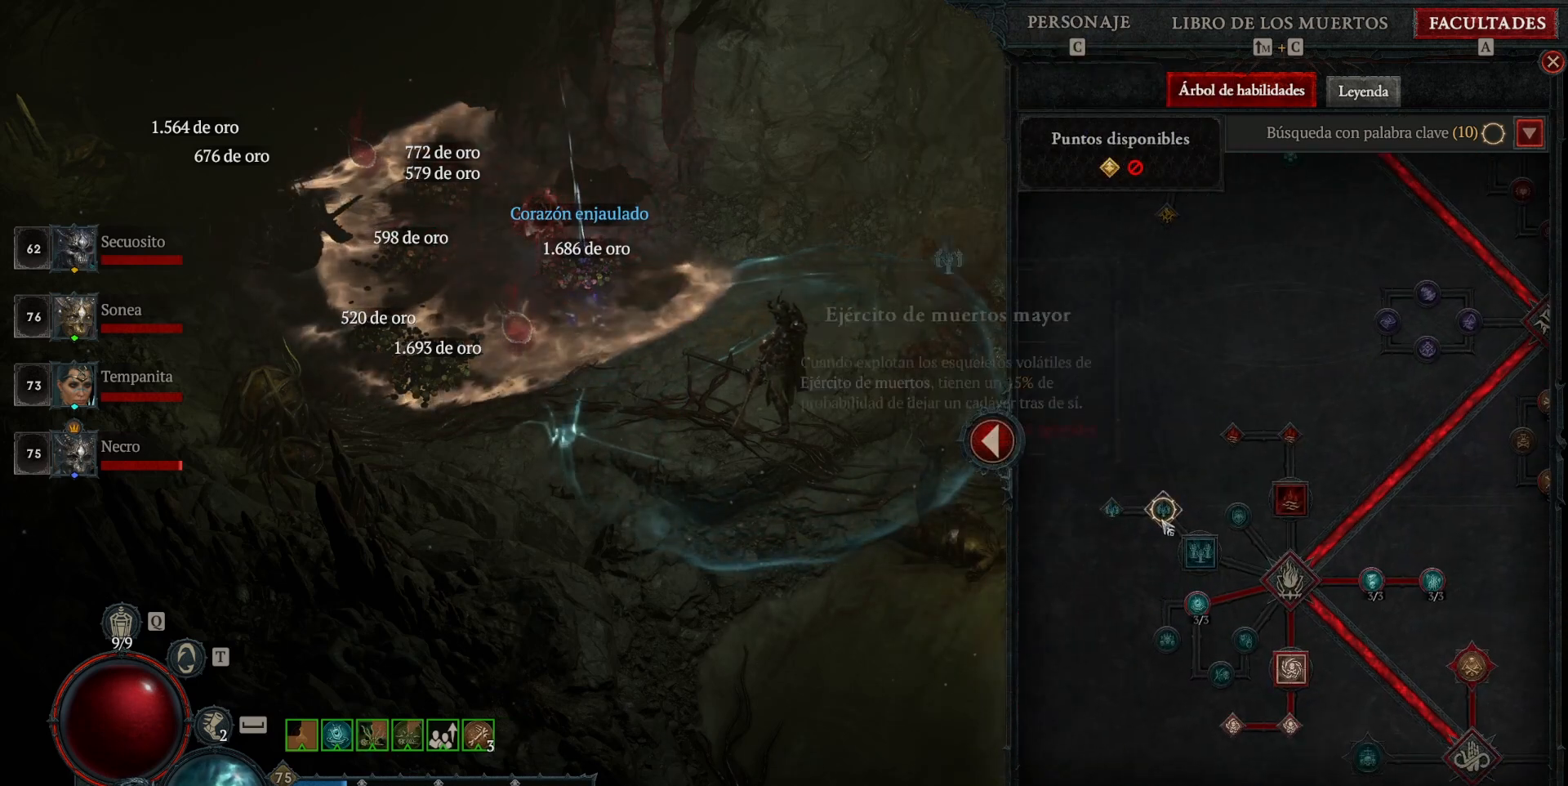
{"keys": [], "mouse": ["left"], "events": [[360, "mouse_left", "down"]]}
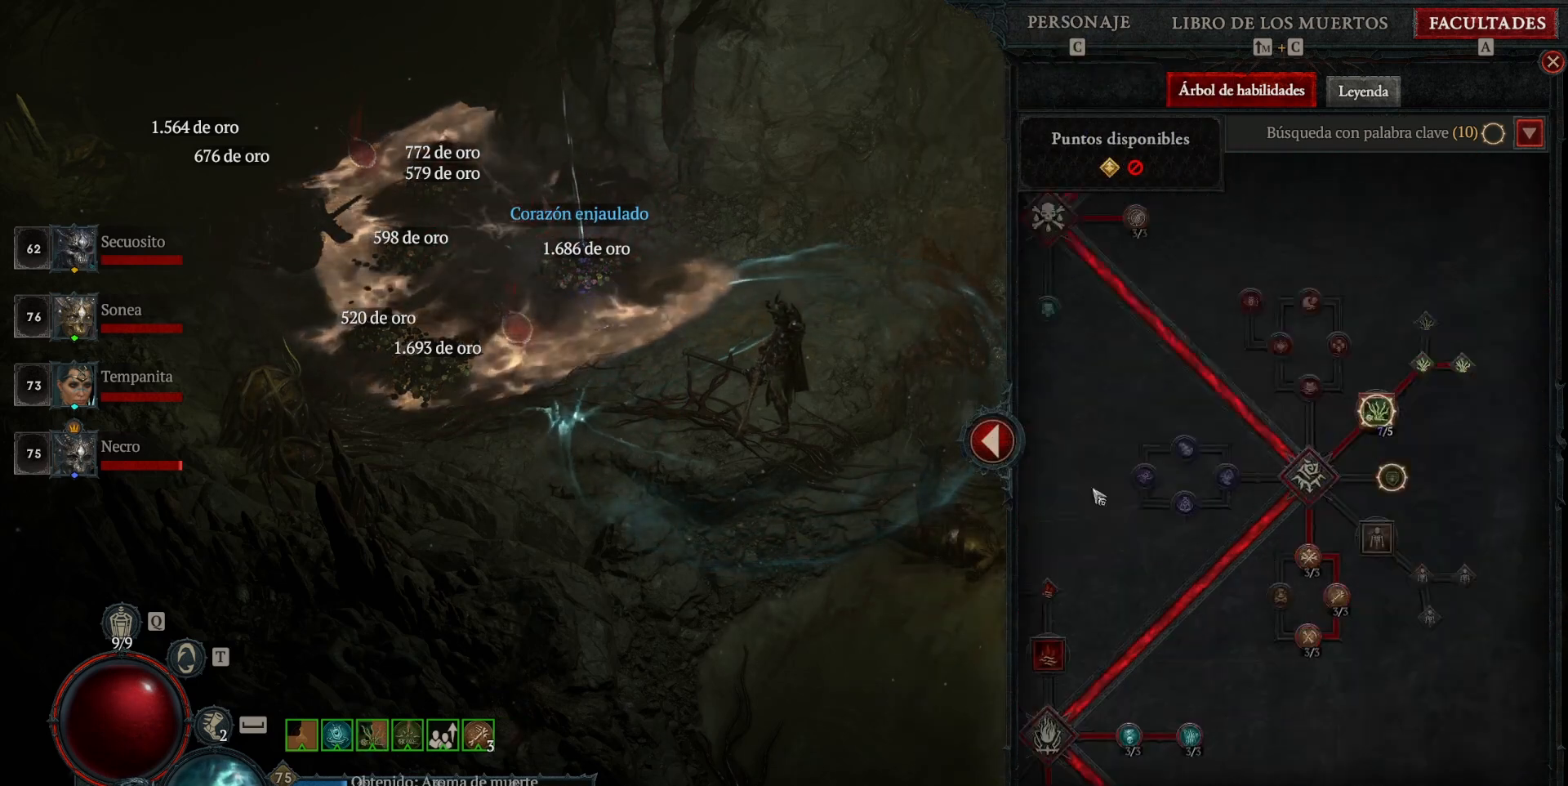
{"keys": [], "mouse": [], "events": [[80, "mouse_left", "up"]]}
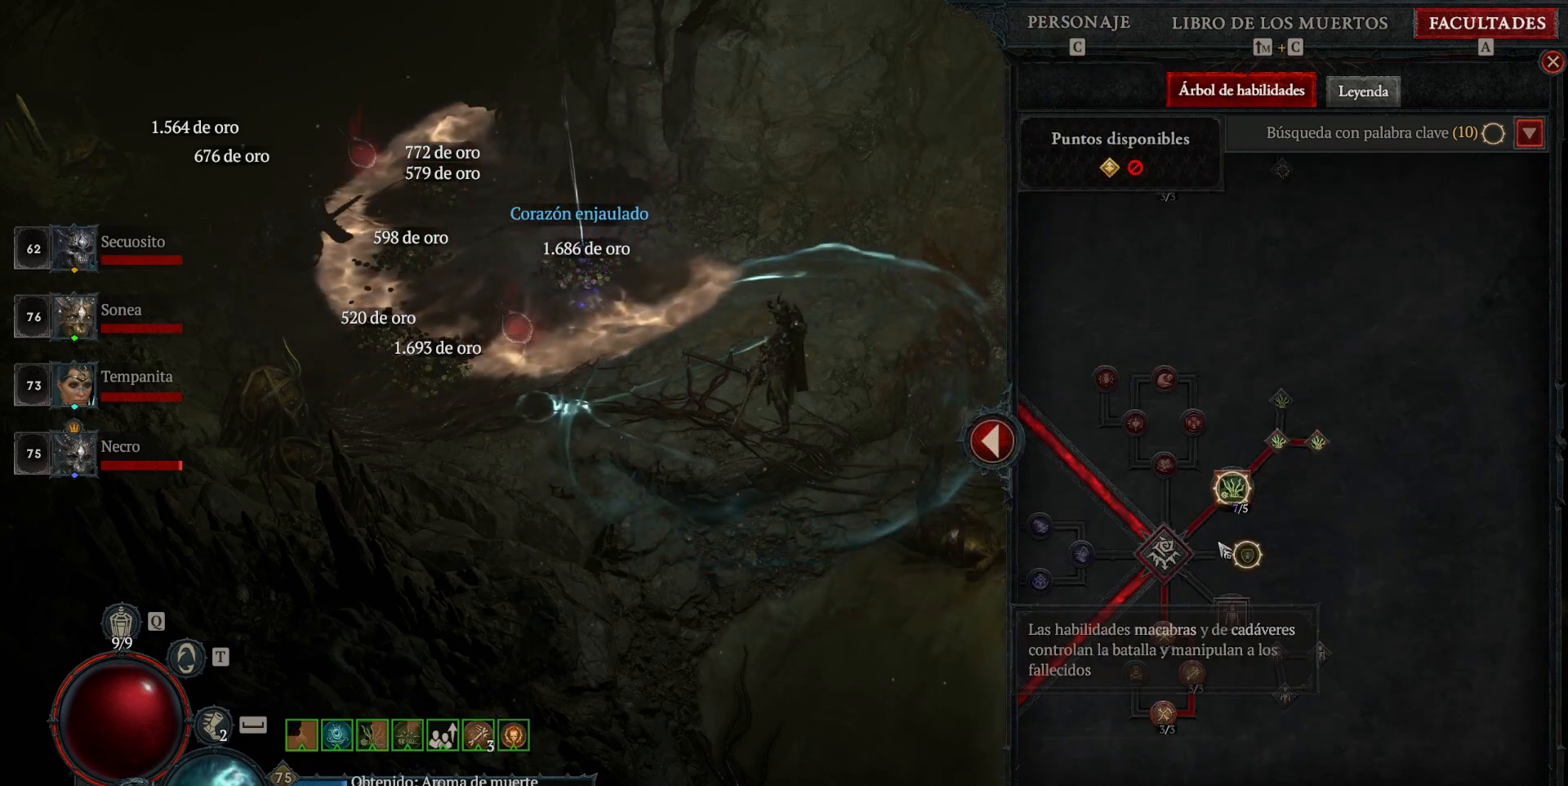
{"keys": [], "mouse": ["left"], "events": [[360, "mouse_left", "down"]]}
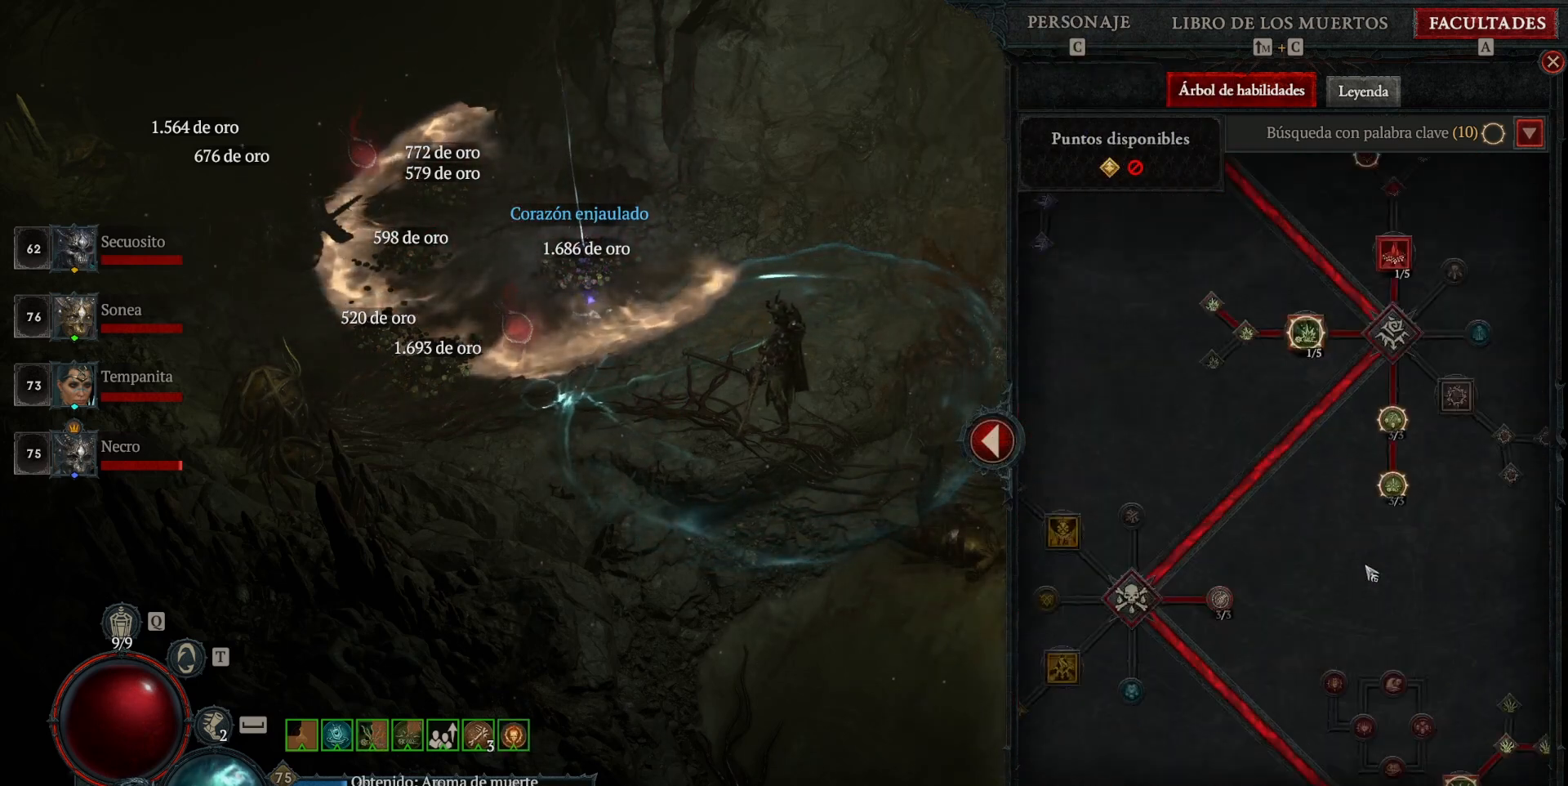
{"keys": [], "mouse": [], "events": [[120, "mouse_left", "up"]]}
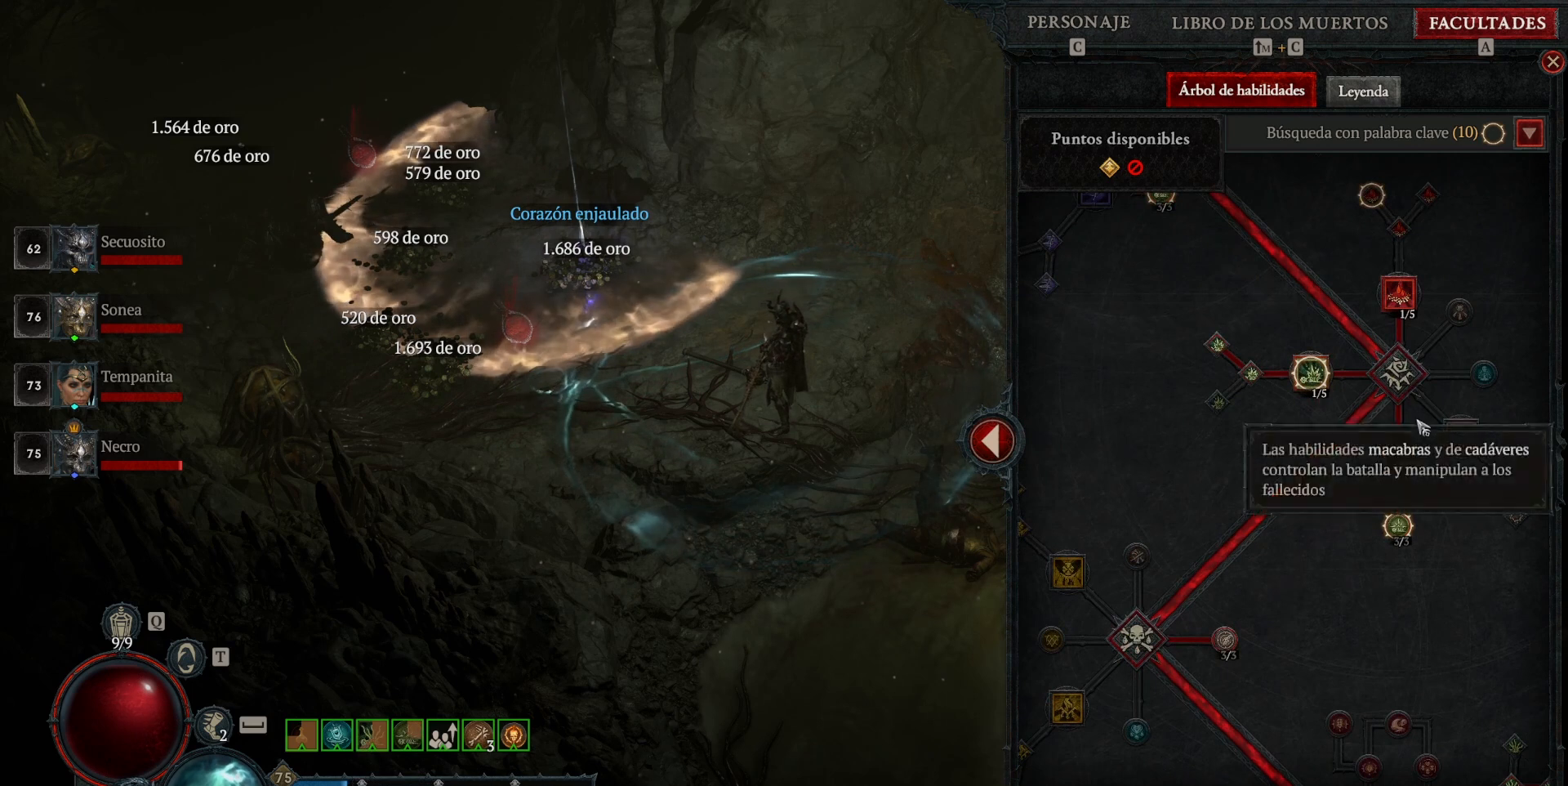
{"keys": [], "mouse": [], "events": []}
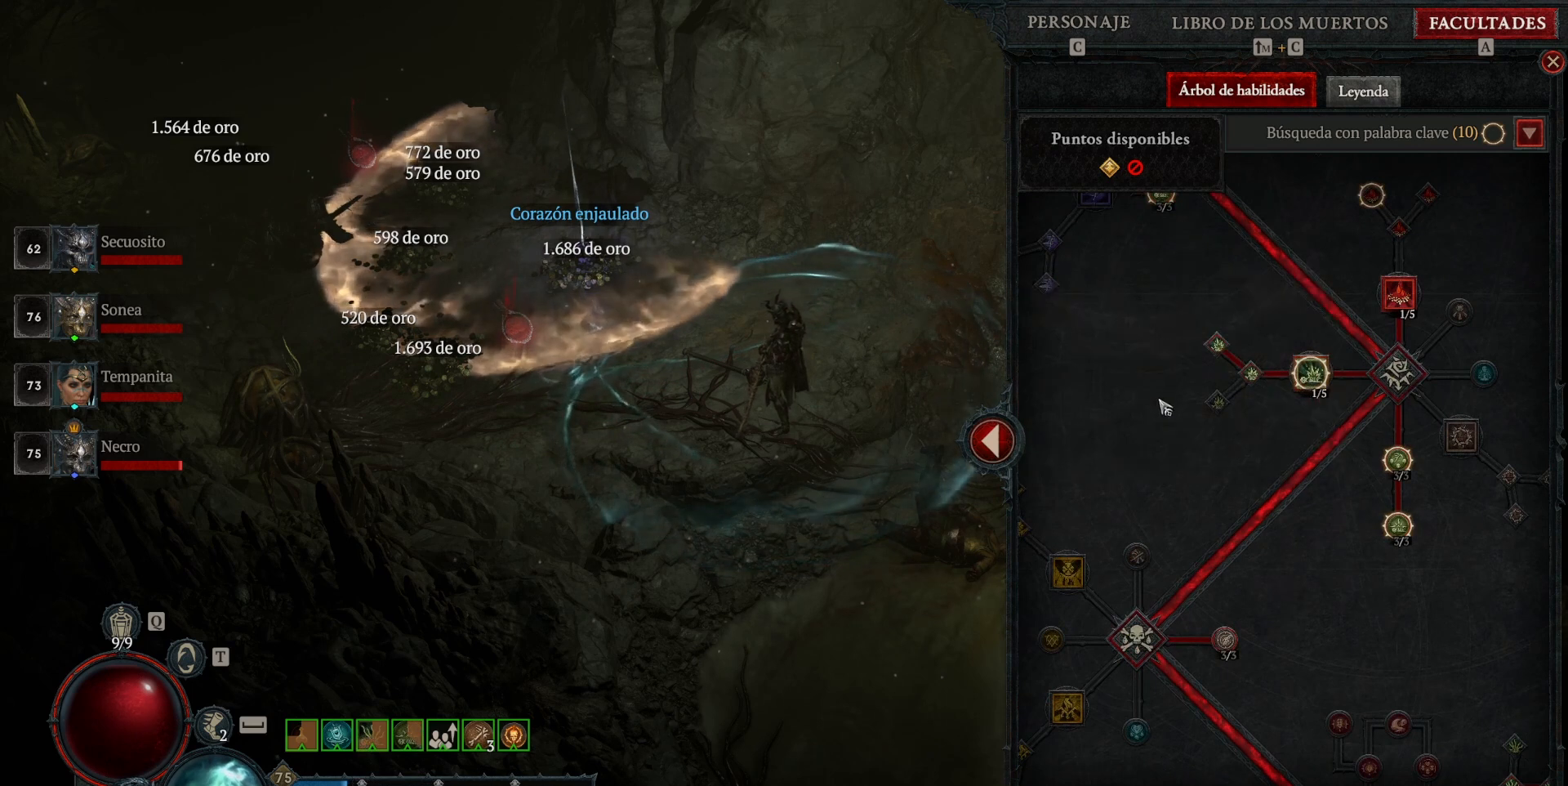
{"keys": [], "mouse": ["left"], "events": [[40, "mouse_left", "down"]]}
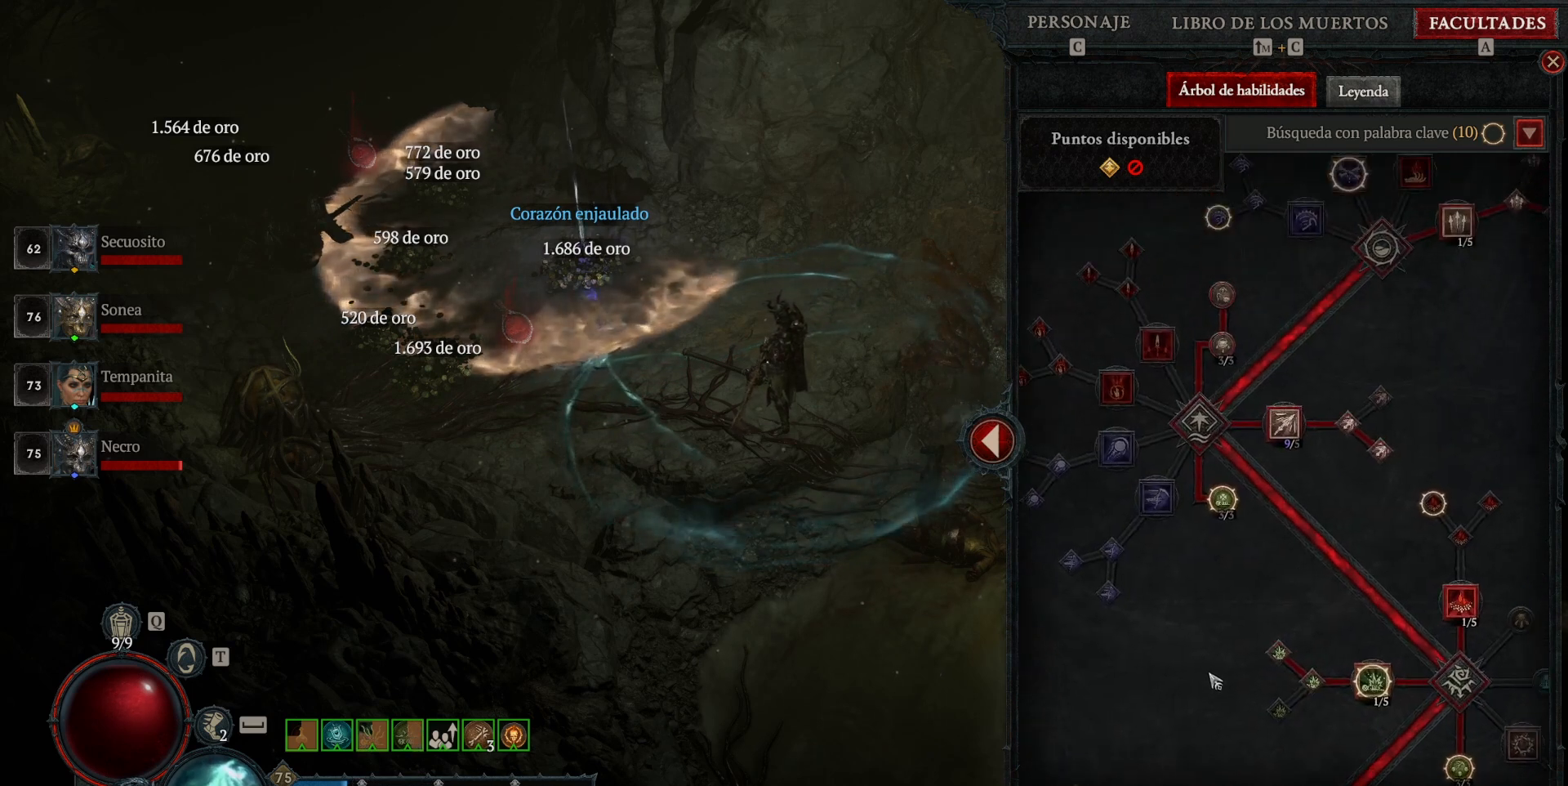
{"keys": [], "mouse": [], "events": [[320, "mouse_left", "up"]]}
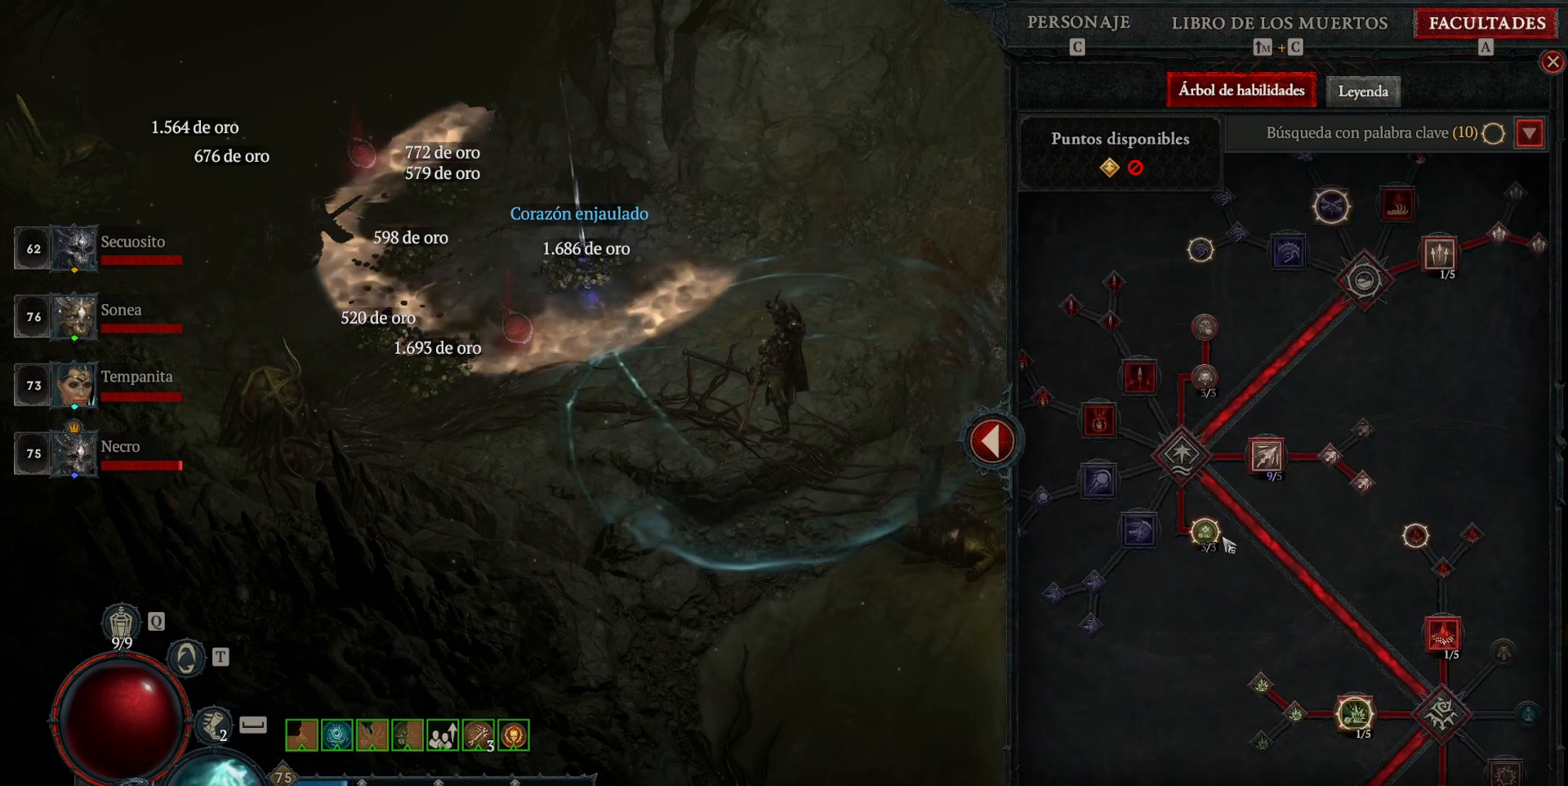
{"keys": [], "mouse": ["left"], "events": [[400, "mouse_left", "down"]]}
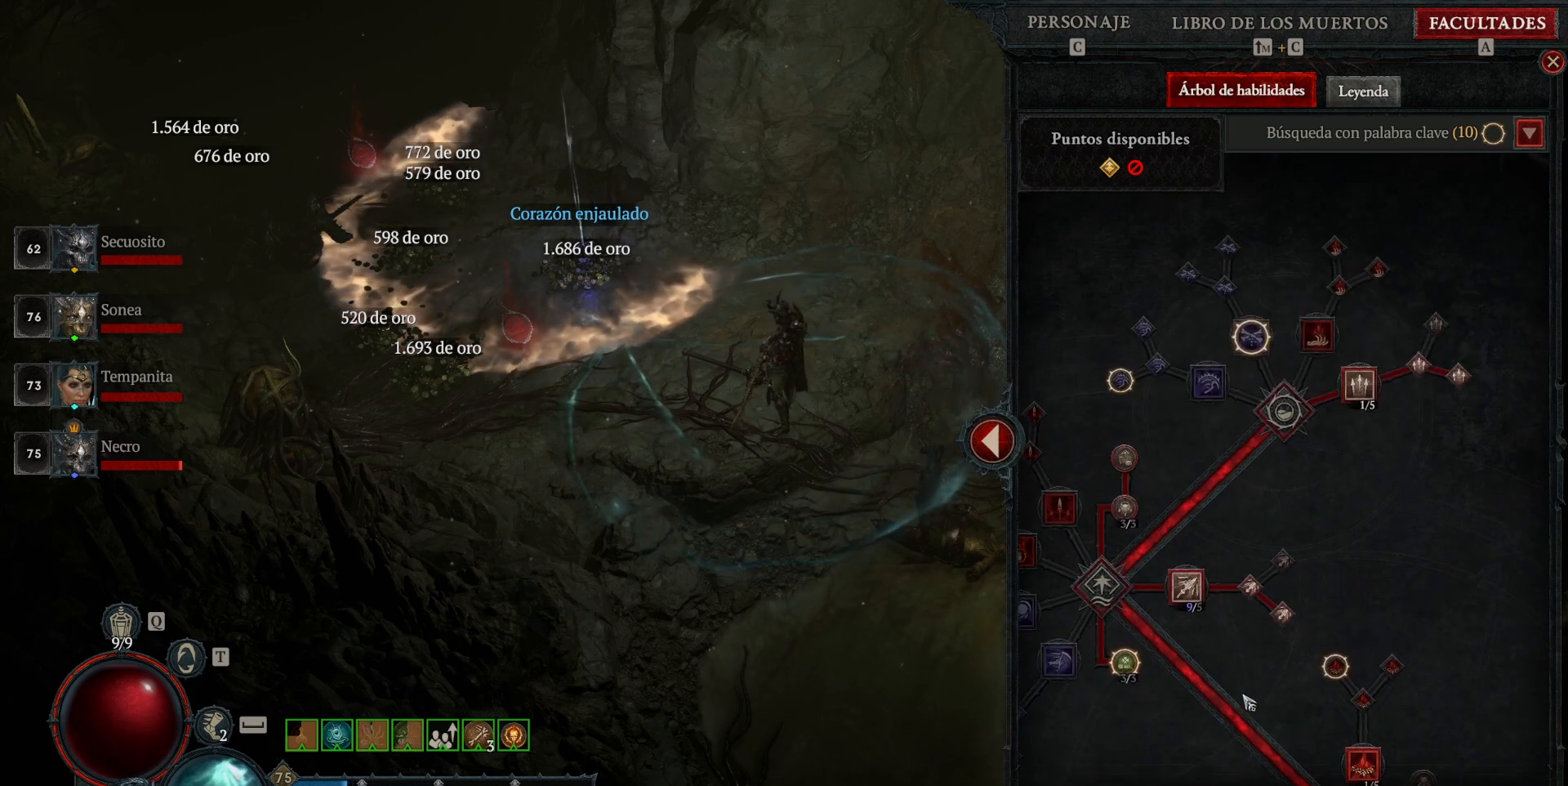
{"keys": [], "mouse": [], "events": [[160, "mouse_left", "up"]]}